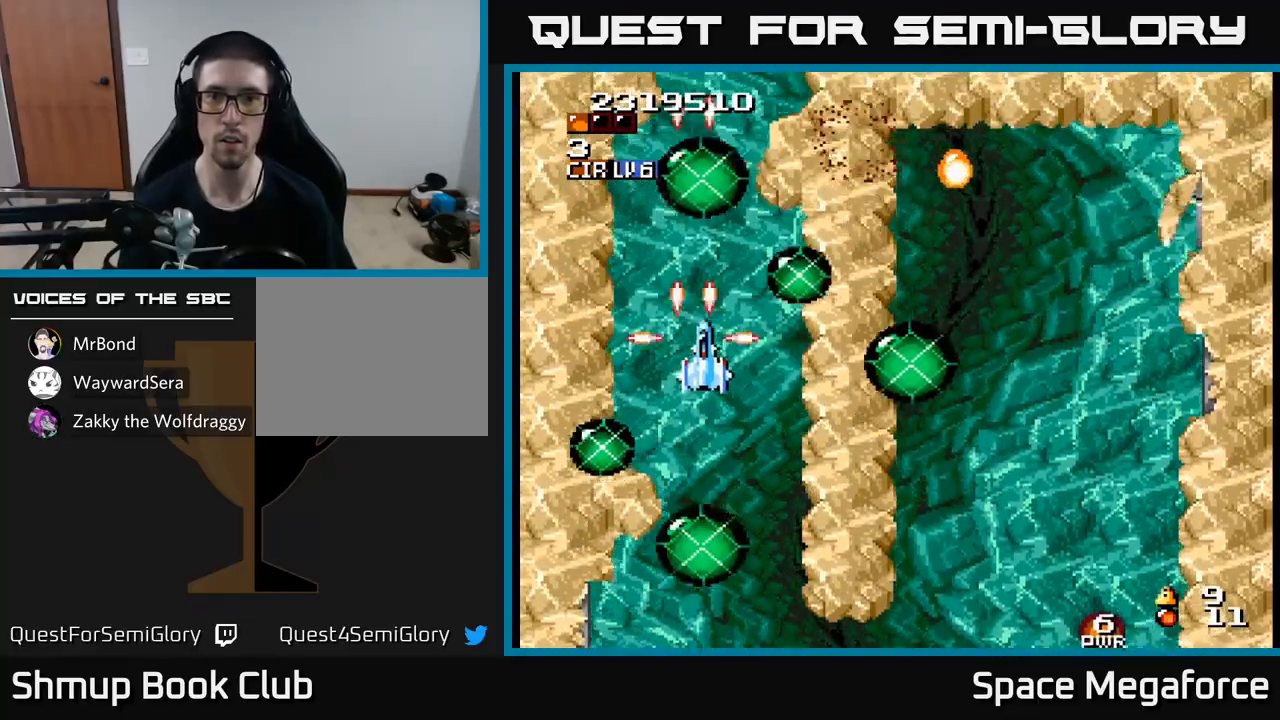
Gameplay with a controller (Xbox layout); each line is a JSON object with the inputs held at the frame after it. "events" lists button and stick changes between this image and that frame as [ms after this image, input, new state], when the widget could be followed in between. Not read: left_stick right_stick.
{"buttons": ["X", "DPAD_DOWN", "DPAD_RIGHT"], "events": [[17, "DPAD_RIGHT", "down"], [100, "DPAD_DOWN", "up"], [300, "DPAD_RIGHT", "up"], [300, "DPAD_UP", "down"], [400, "DPAD_UP", "up"], [450, "DPAD_DOWN", "down"], [500, "DPAD_RIGHT", "down"]]}
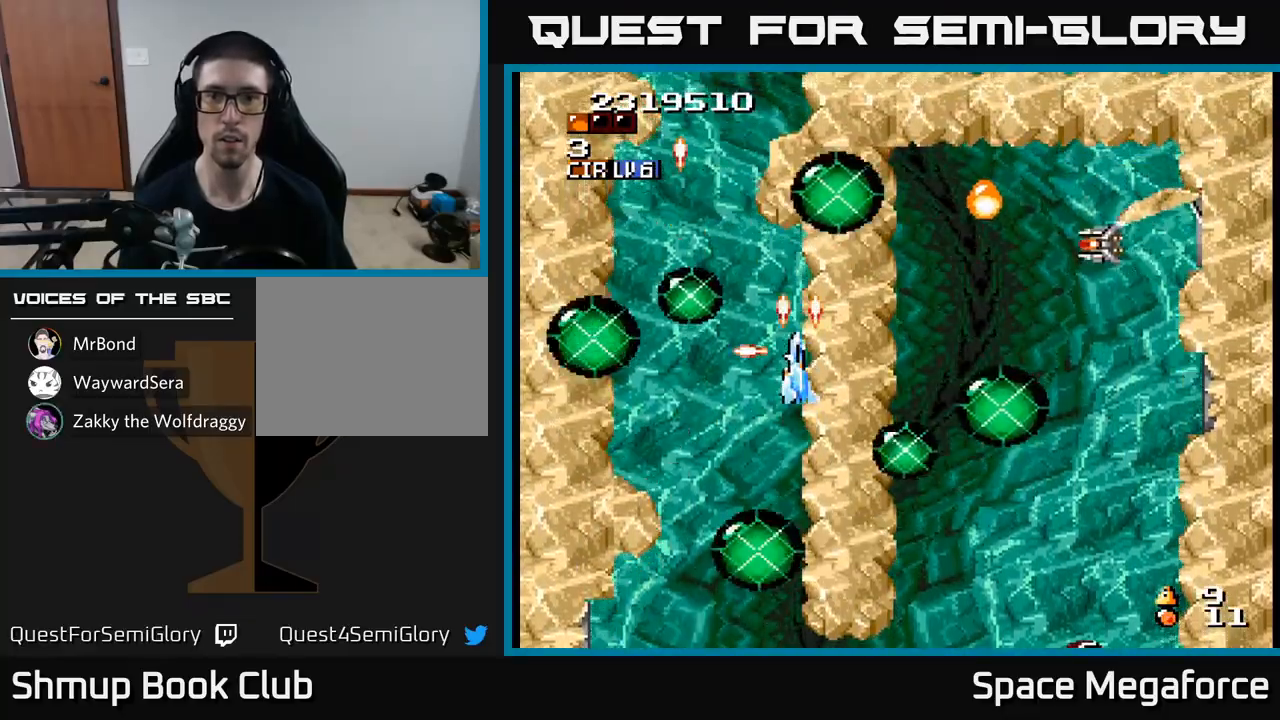
{"buttons": ["X"], "events": [[67, "DPAD_DOWN", "up"], [67, "DPAD_RIGHT", "up"]]}
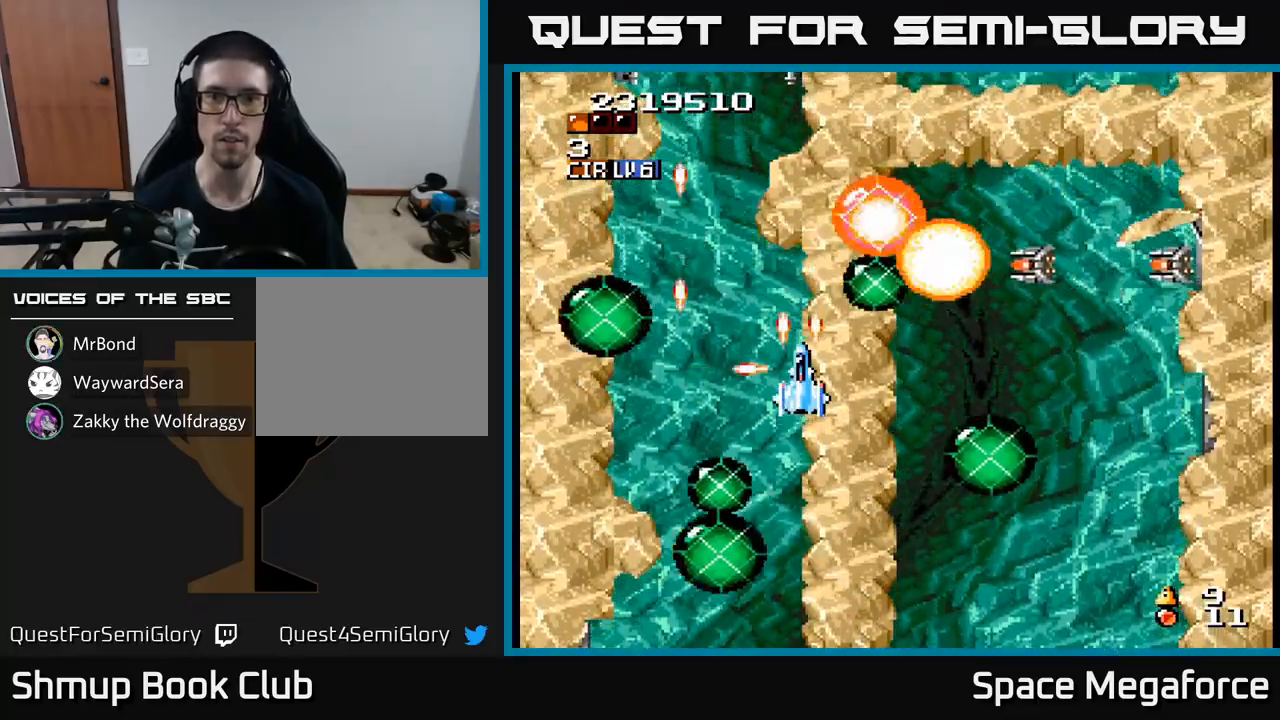
{"buttons": ["X"], "events": [[67, "DPAD_UP", "down"], [167, "DPAD_UP", "up"]]}
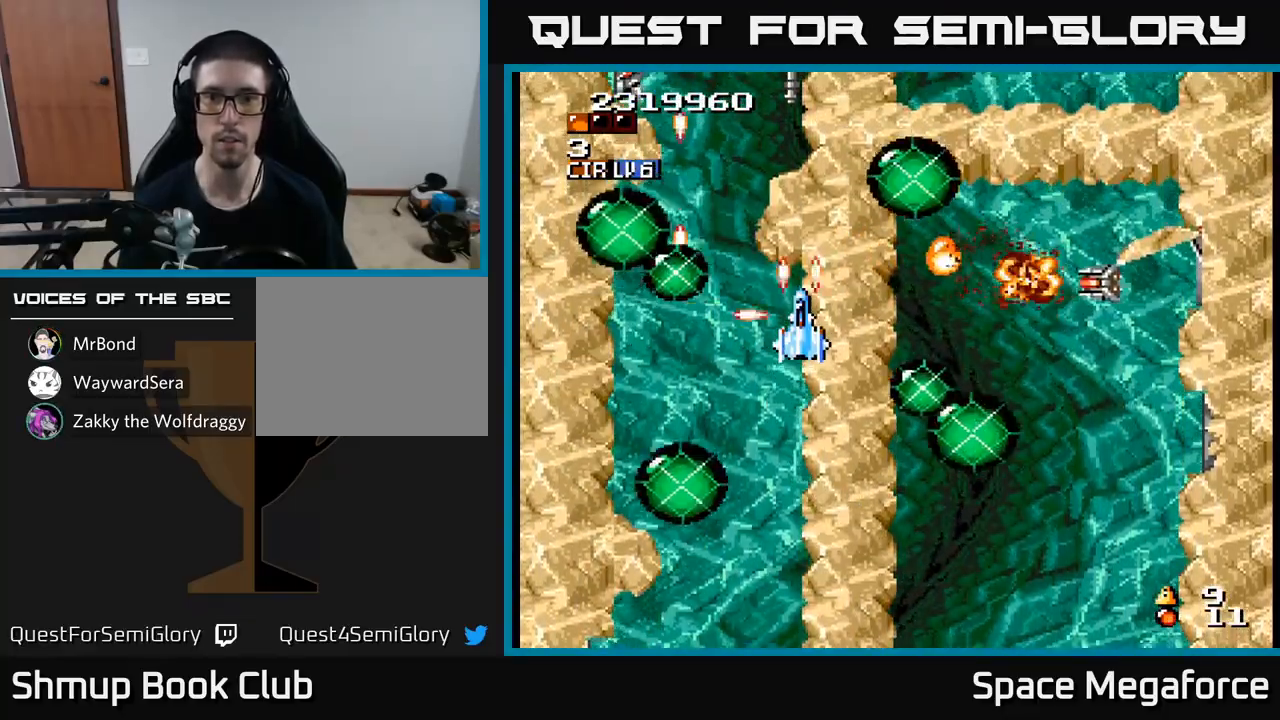
{"buttons": ["X"], "events": []}
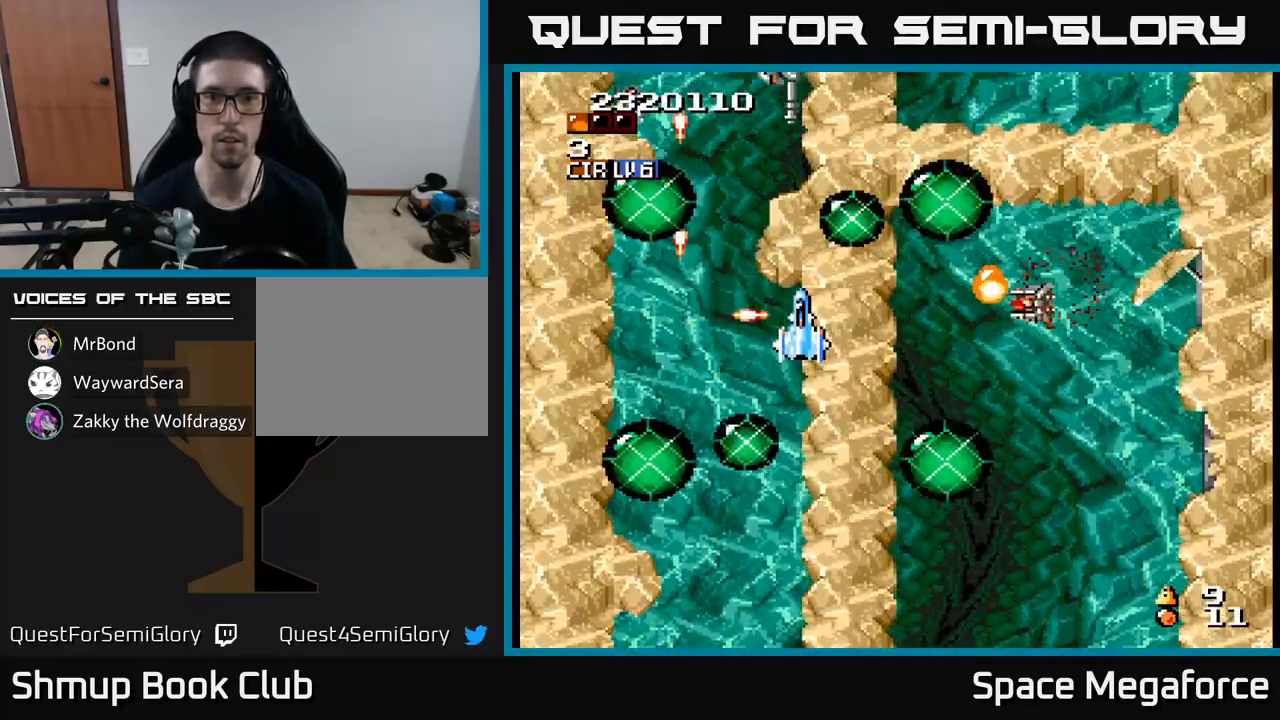
{"buttons": ["X", "DPAD_RIGHT"], "events": [[433, "DPAD_RIGHT", "down"]]}
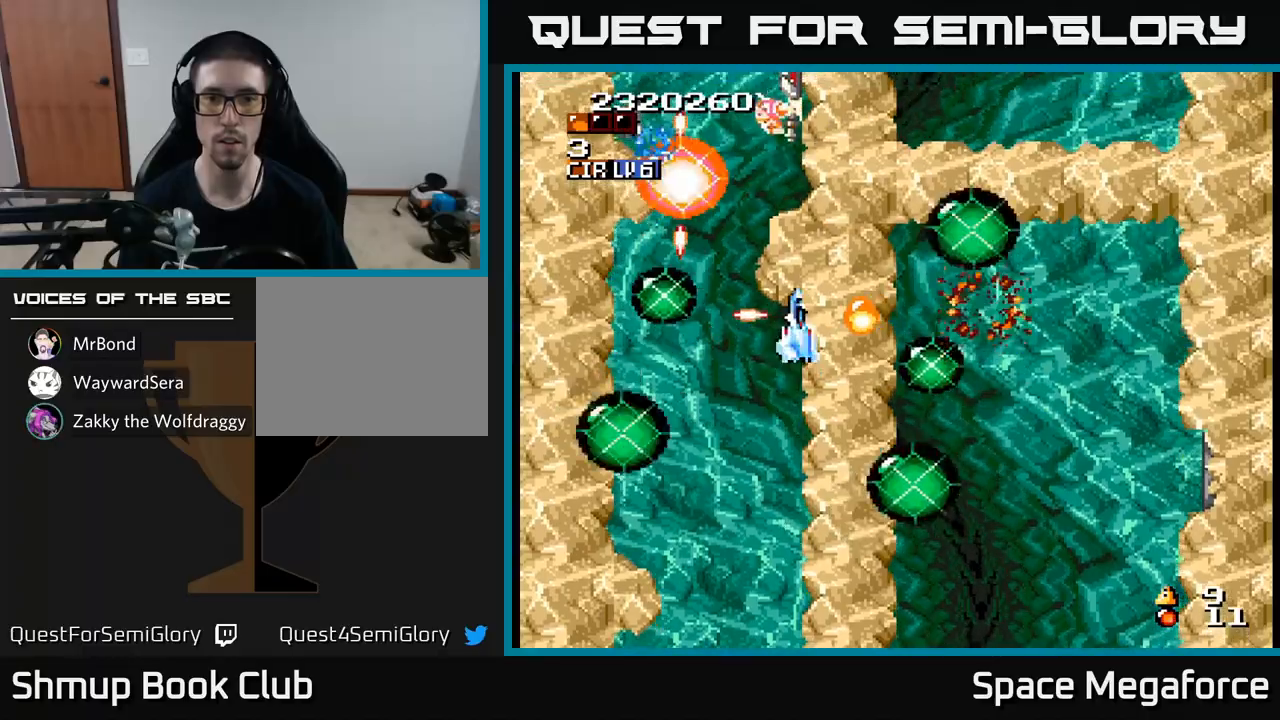
{"buttons": ["X", "DPAD_UP"], "events": [[167, "DPAD_UP", "down"], [217, "DPAD_RIGHT", "up"], [233, "DPAD_UP", "up"], [383, "DPAD_LEFT", "down"], [450, "DPAD_LEFT", "up"], [450, "DPAD_UP", "down"]]}
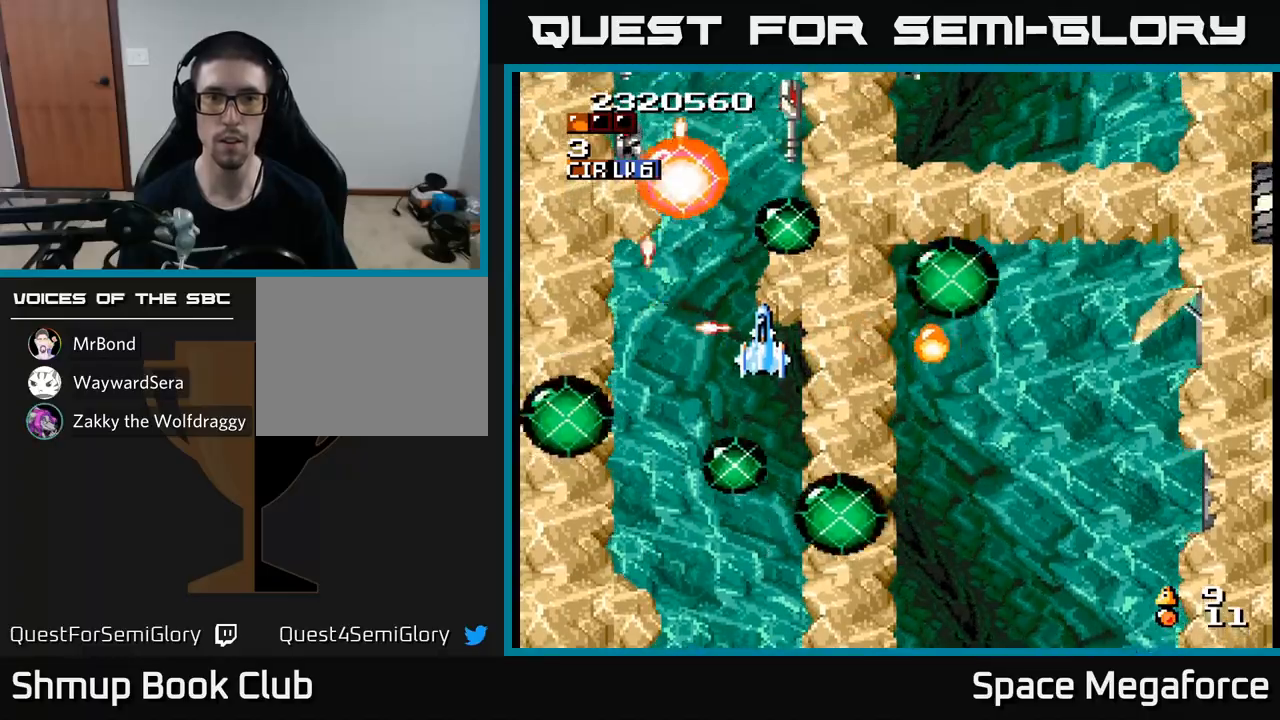
{"buttons": ["X"], "events": [[67, "DPAD_UP", "up"], [217, "DPAD_LEFT", "down"], [300, "DPAD_UP", "down"], [317, "DPAD_LEFT", "up"], [450, "DPAD_UP", "up"]]}
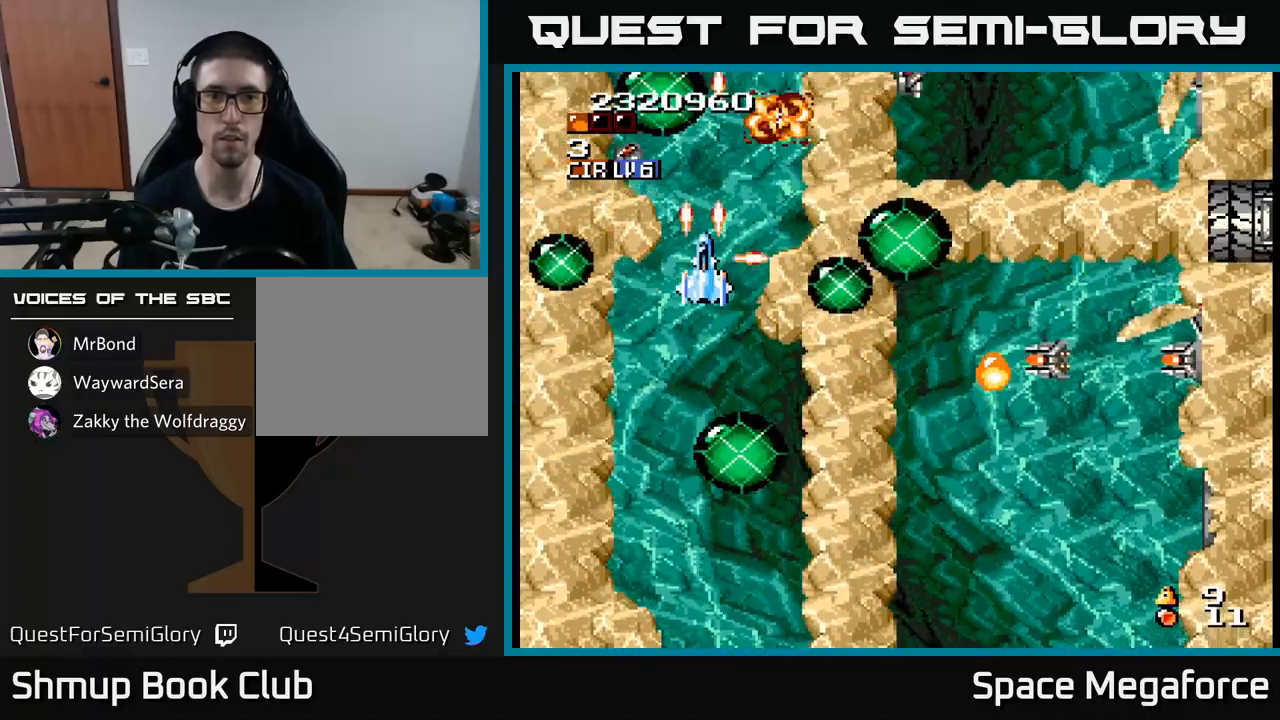
{"buttons": ["X", "DPAD_LEFT"], "events": [[100, "DPAD_RIGHT", "down"], [167, "DPAD_RIGHT", "up"], [367, "DPAD_DOWN", "down"], [467, "DPAD_DOWN", "up"], [483, "DPAD_LEFT", "down"]]}
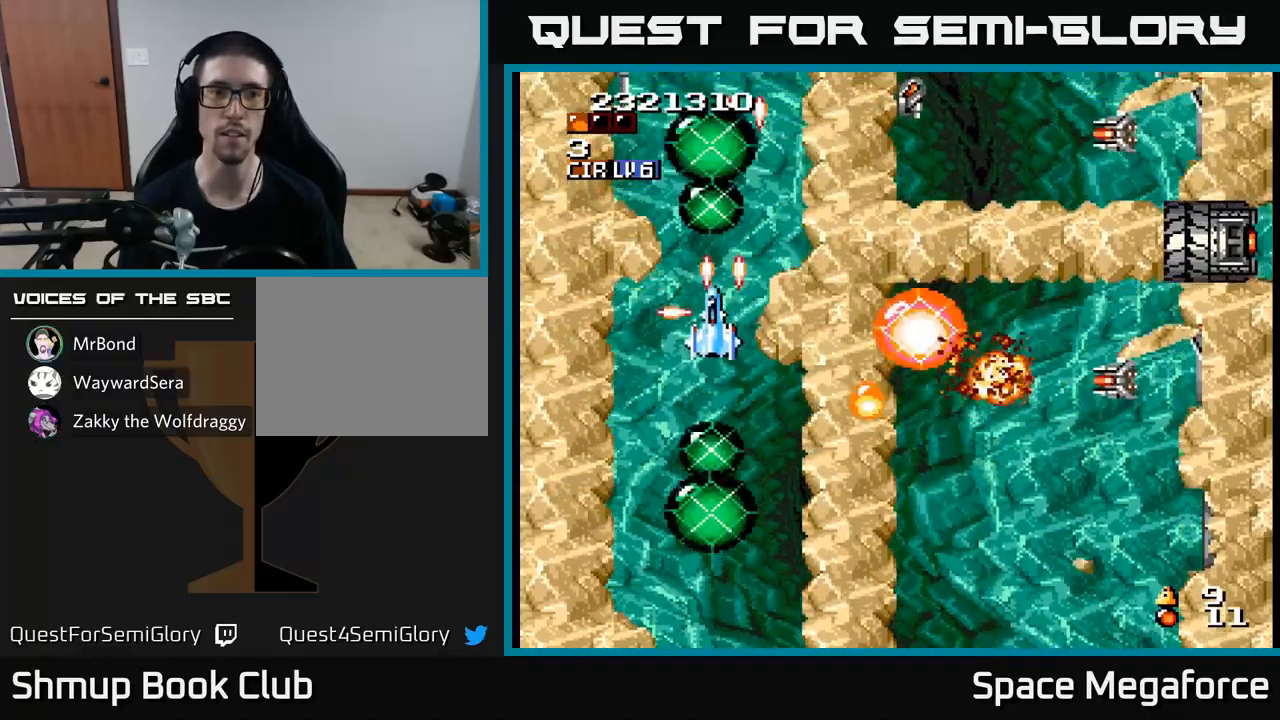
{"buttons": ["X"], "events": [[50, "DPAD_UP", "down"], [100, "DPAD_LEFT", "up"], [133, "DPAD_UP", "up"]]}
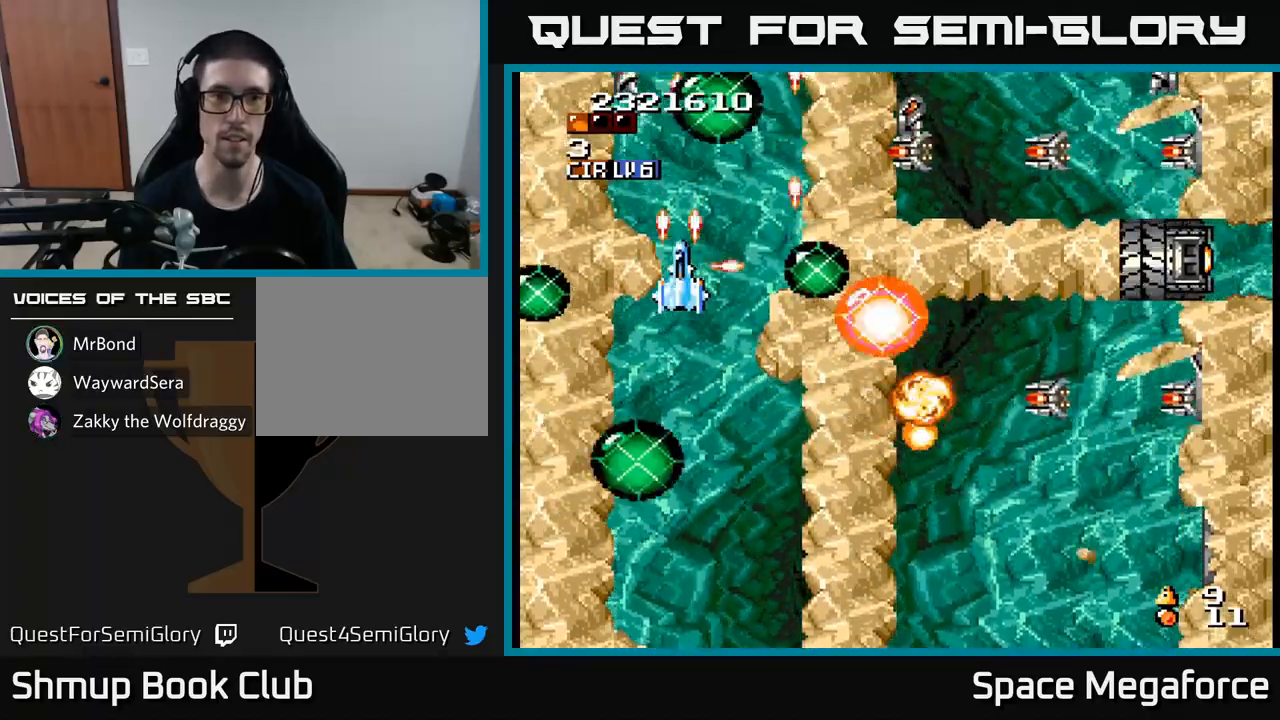
{"buttons": ["X", "DPAD_RIGHT"], "events": [[133, "DPAD_RIGHT", "down"], [250, "DPAD_RIGHT", "up"], [400, "DPAD_DOWN", "down"], [417, "DPAD_RIGHT", "down"], [500, "DPAD_DOWN", "up"]]}
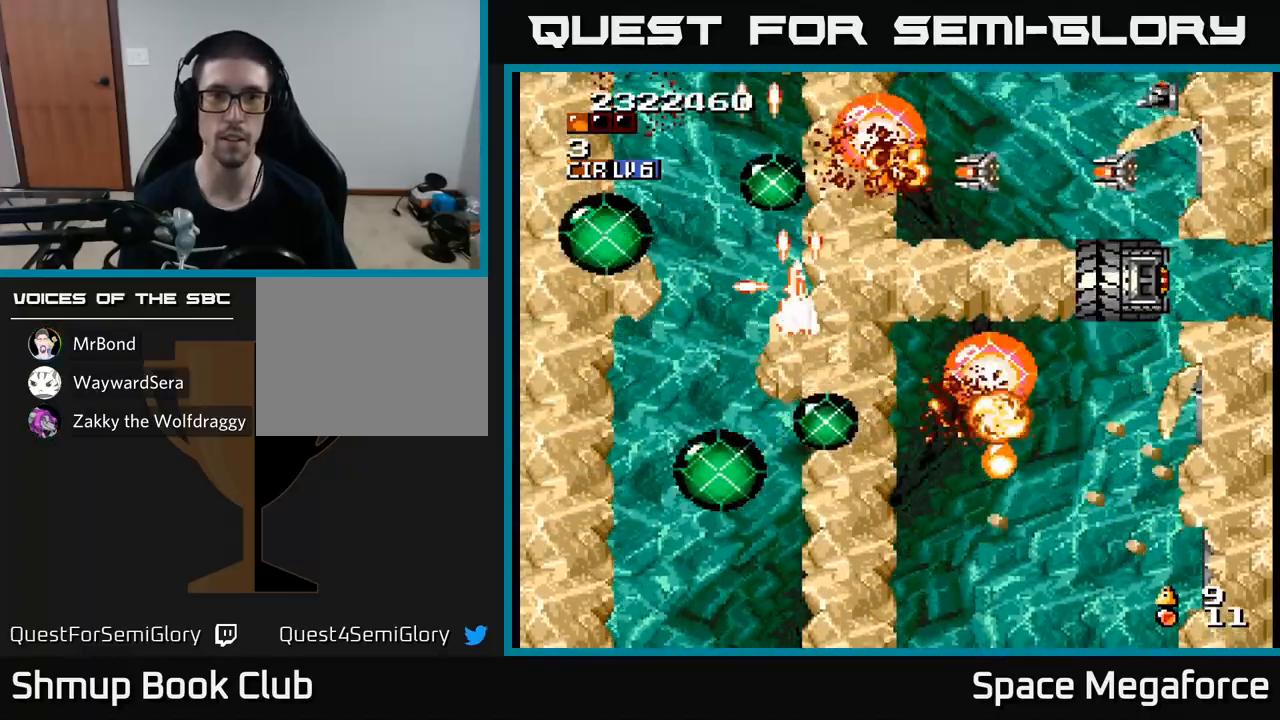
{"buttons": ["X"], "events": [[33, "DPAD_RIGHT", "up"]]}
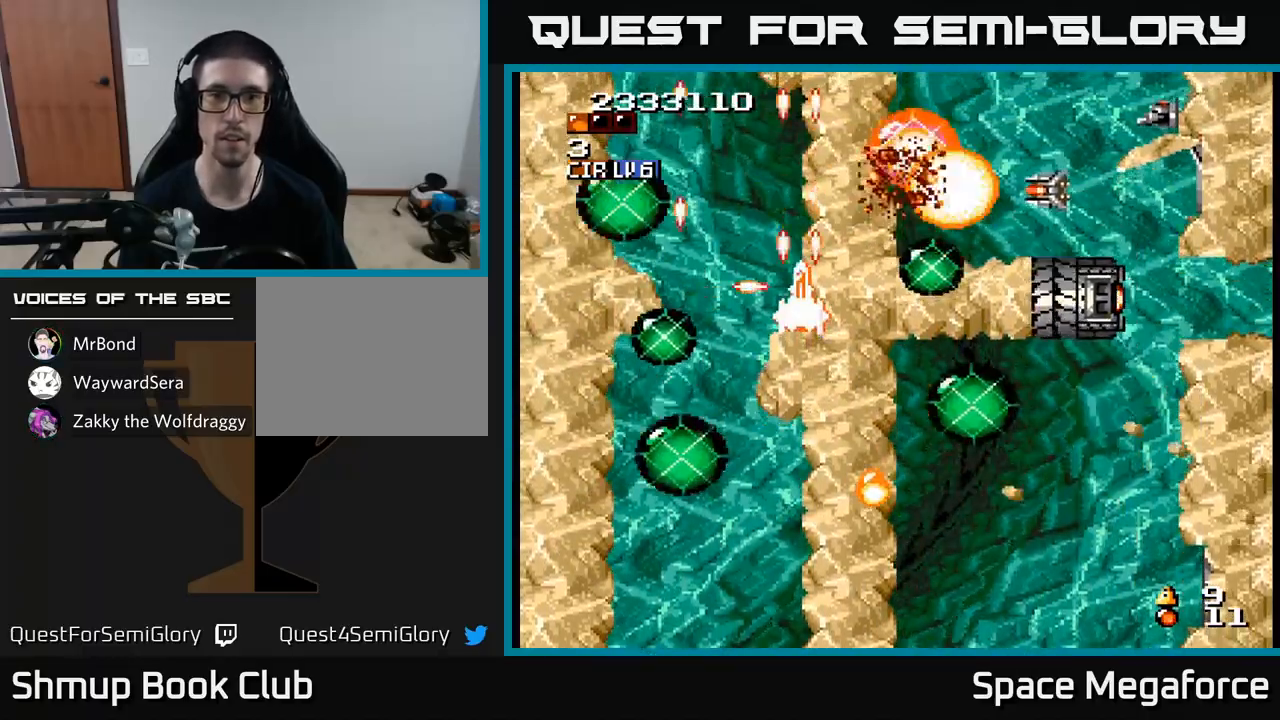
{"buttons": ["X"], "events": []}
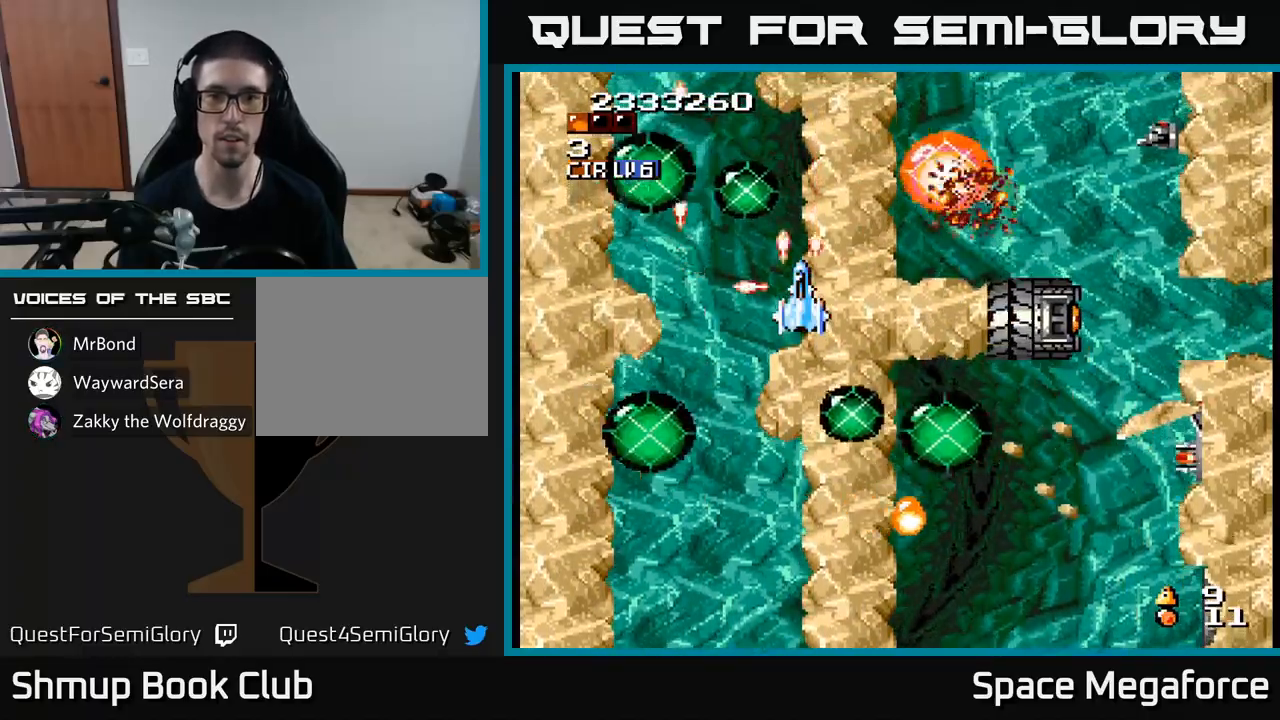
{"buttons": ["X"], "events": [[83, "DPAD_LEFT", "down"], [233, "DPAD_LEFT", "up"], [250, "DPAD_DOWN", "down"], [267, "DPAD_RIGHT", "down"], [283, "DPAD_DOWN", "up"], [350, "DPAD_RIGHT", "up"]]}
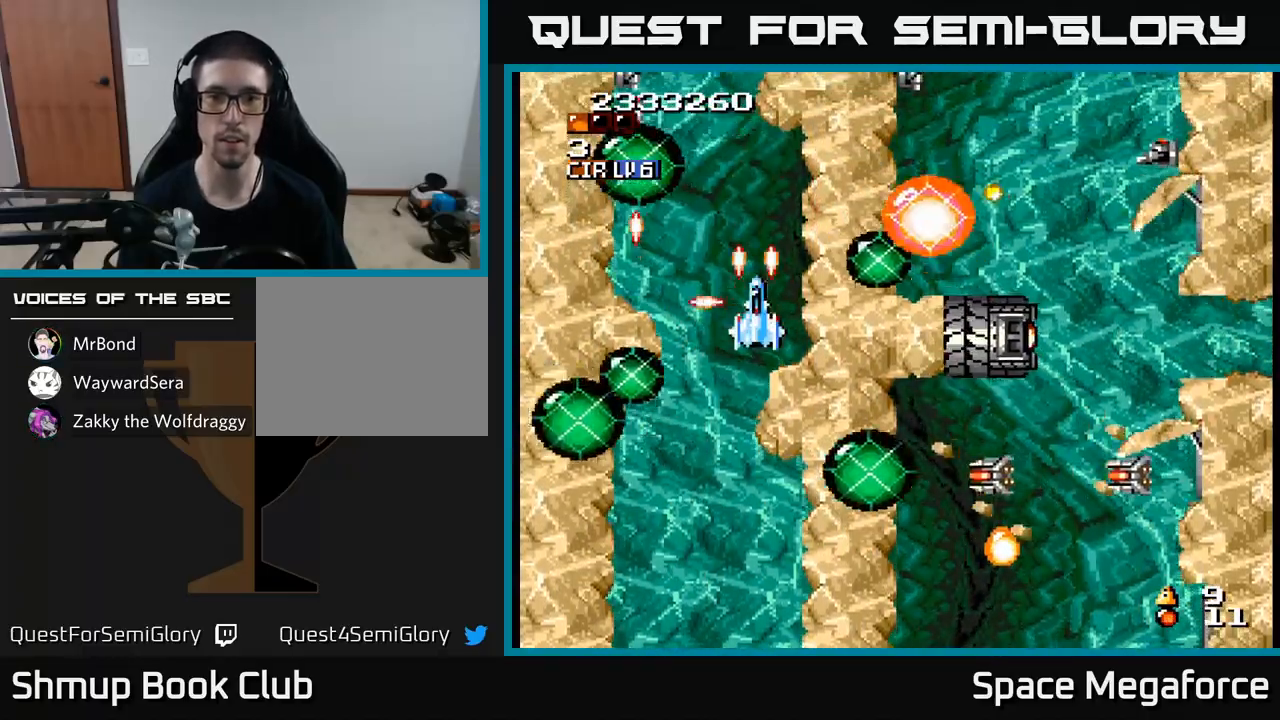
{"buttons": ["X"], "events": [[333, "DPAD_DOWN", "down"], [400, "DPAD_DOWN", "up"]]}
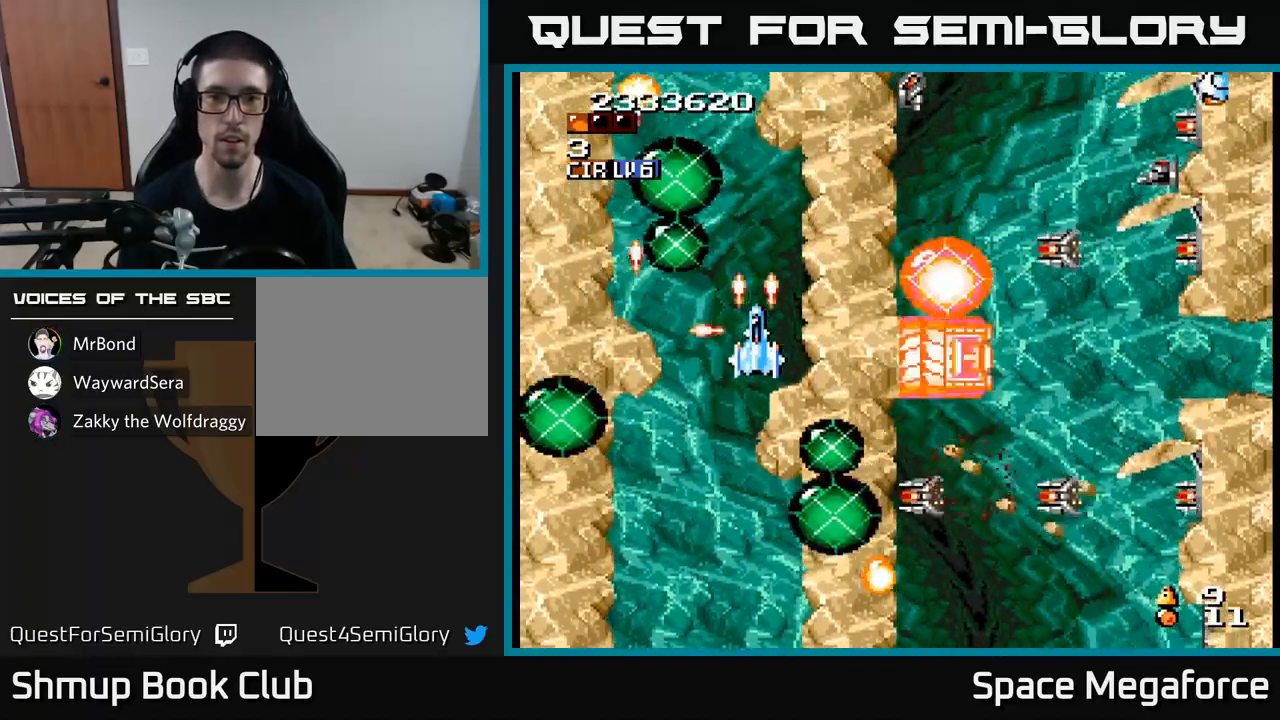
{"buttons": ["X"], "events": [[67, "DPAD_DOWN", "down"], [150, "DPAD_DOWN", "up"], [350, "DPAD_RIGHT", "down"], [417, "DPAD_RIGHT", "up"]]}
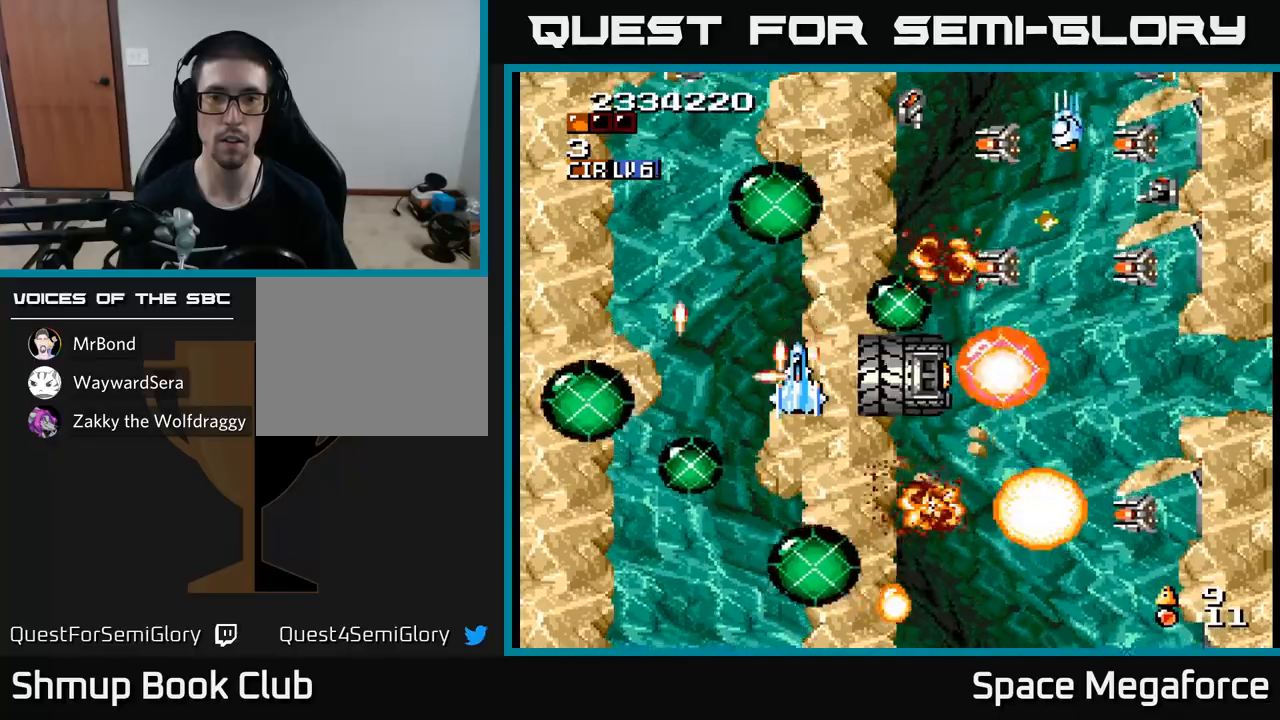
{"buttons": ["X"], "events": [[83, "DPAD_LEFT", "down"], [217, "DPAD_LEFT", "up"], [233, "DPAD_DOWN", "down"], [350, "DPAD_DOWN", "up"]]}
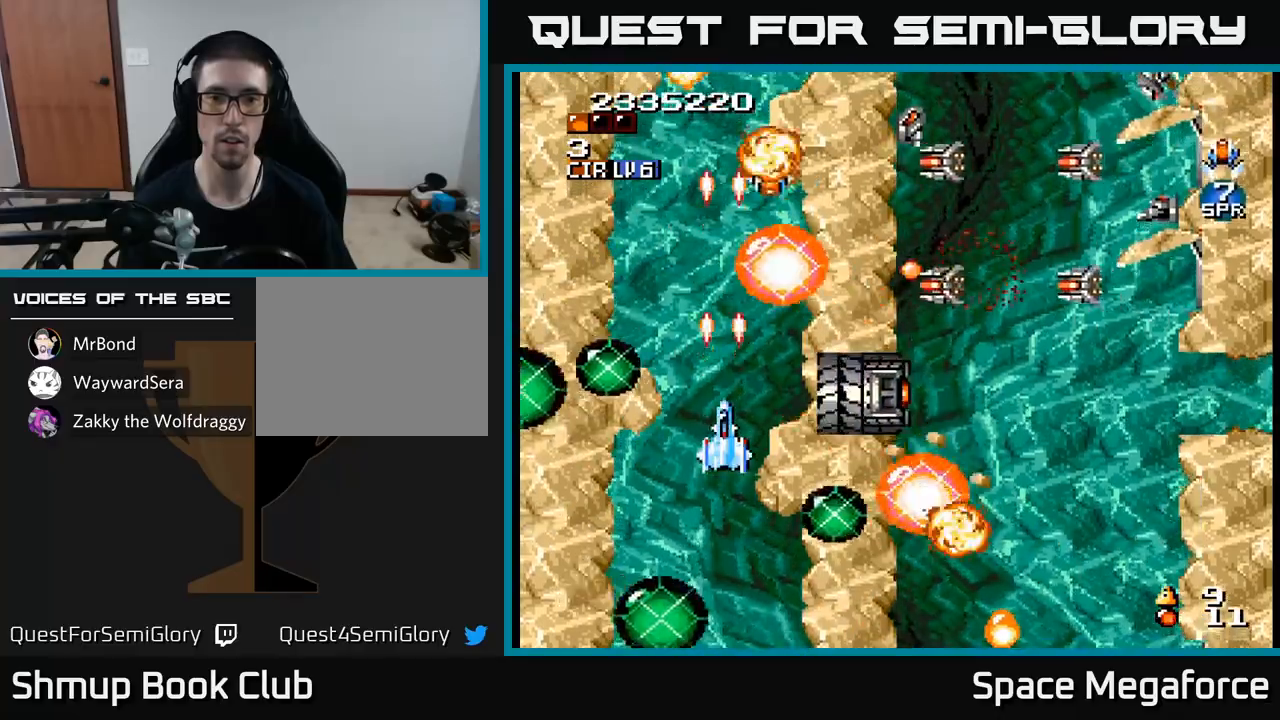
{"buttons": ["X", "DPAD_LEFT"]}
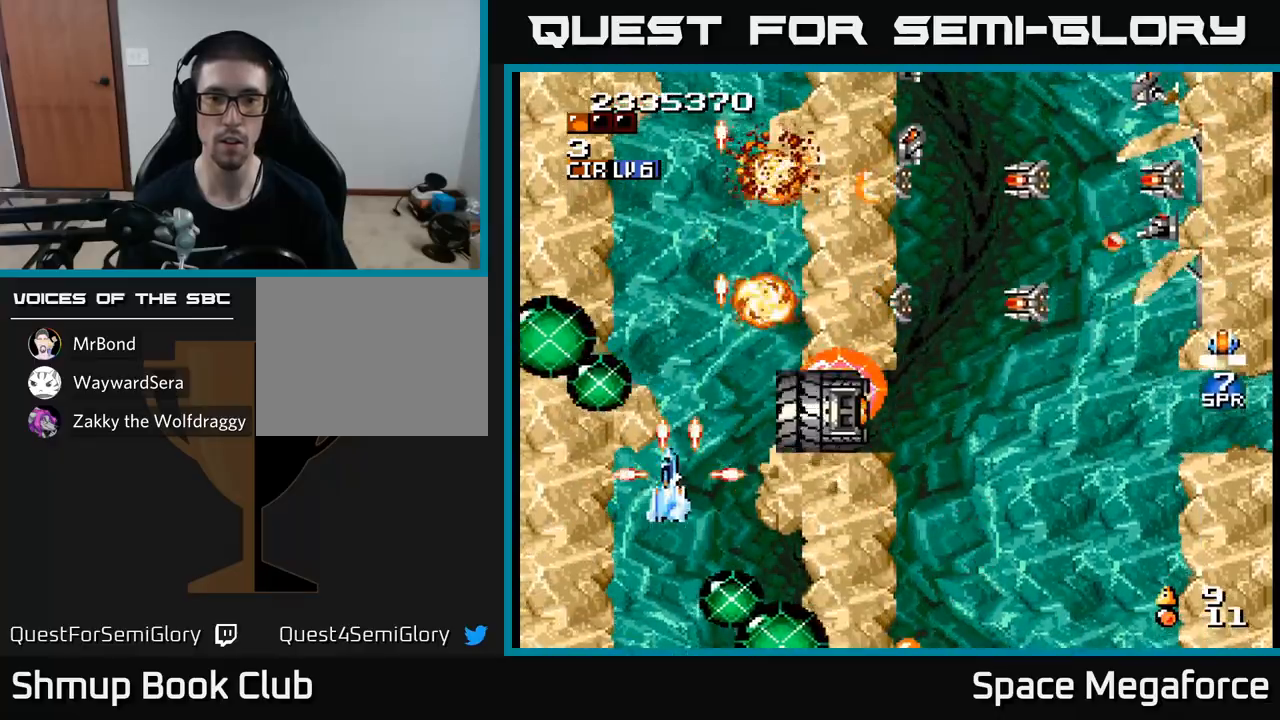
{"buttons": ["X"], "events": [[50, "DPAD_LEFT", "up"], [150, "DPAD_LEFT", "down"], [233, "DPAD_DOWN", "down"], [233, "DPAD_LEFT", "up"], [283, "DPAD_DOWN", "up"]]}
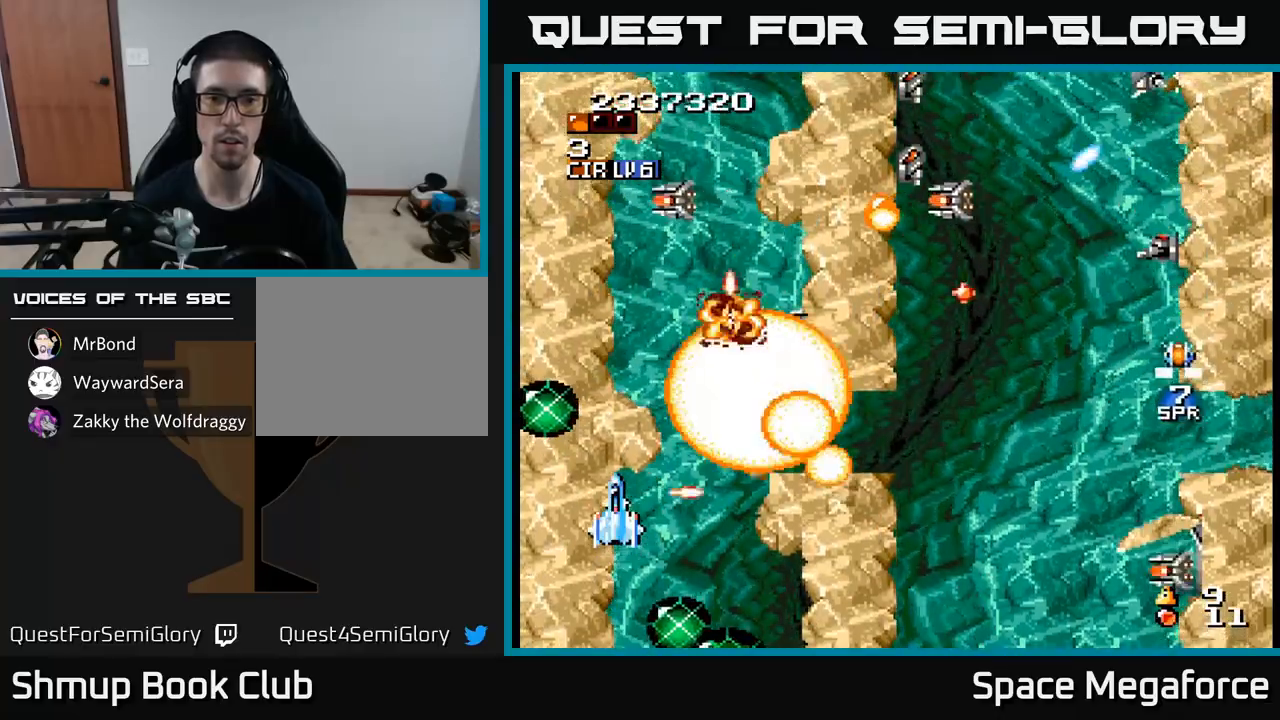
{"buttons": ["X", "DPAD_RIGHT"], "events": [[50, "DPAD_DOWN", "down"], [100, "DPAD_DOWN", "up"], [200, "DPAD_RIGHT", "down"], [300, "DPAD_UP", "down"], [483, "DPAD_UP", "up"]]}
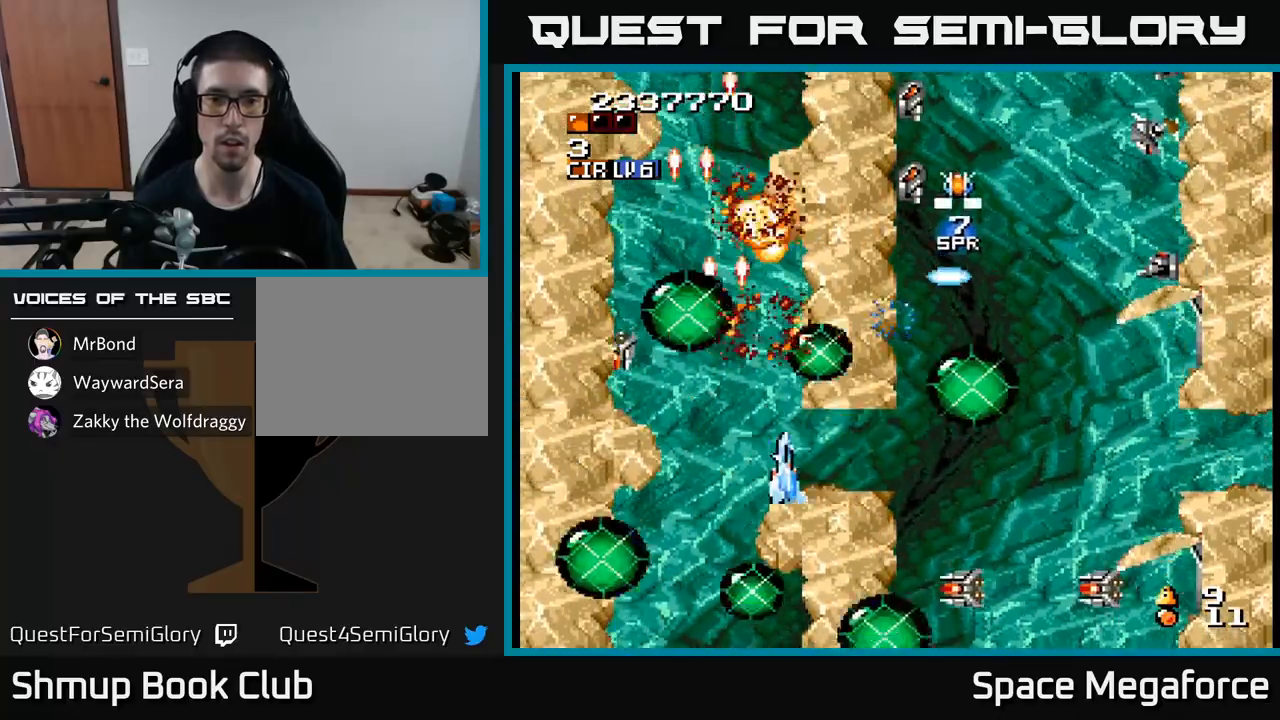
{"buttons": ["X", "DPAD_RIGHT"], "events": []}
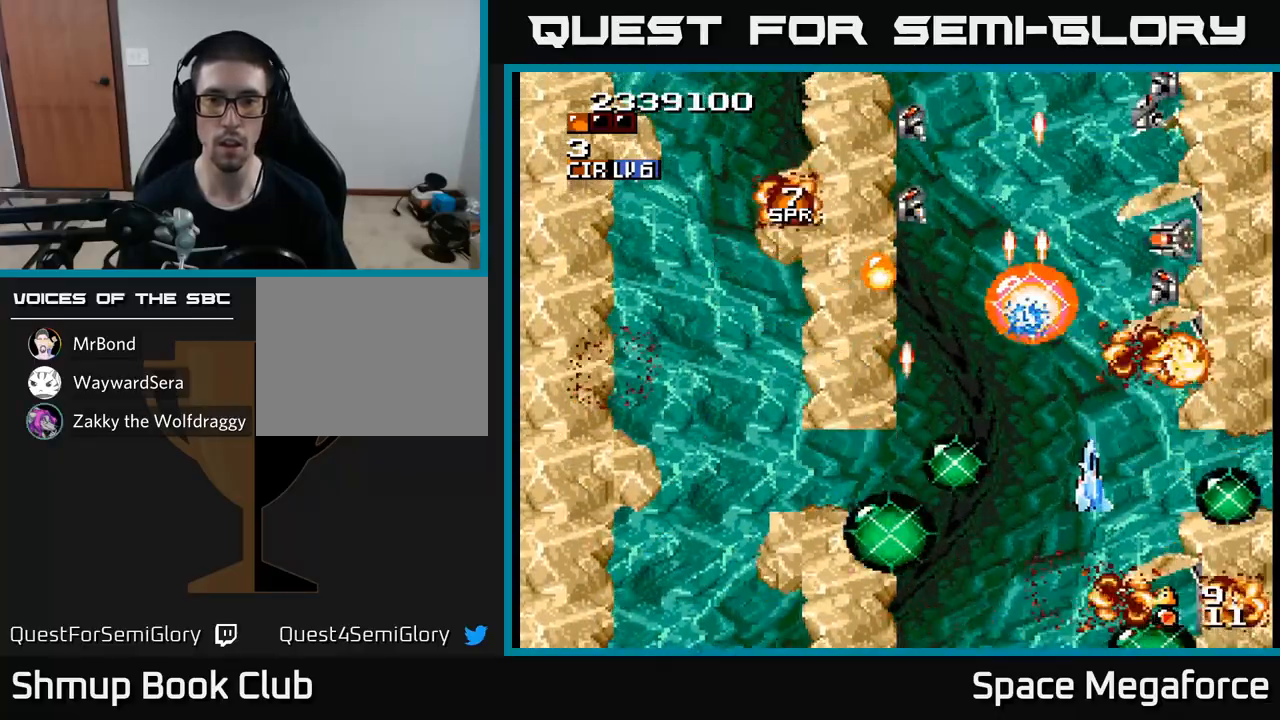
{"buttons": ["X"], "events": [[17, "DPAD_DOWN", "down"], [50, "DPAD_RIGHT", "up"], [67, "DPAD_DOWN", "up"], [400, "DPAD_LEFT", "down"], [500, "DPAD_LEFT", "up"]]}
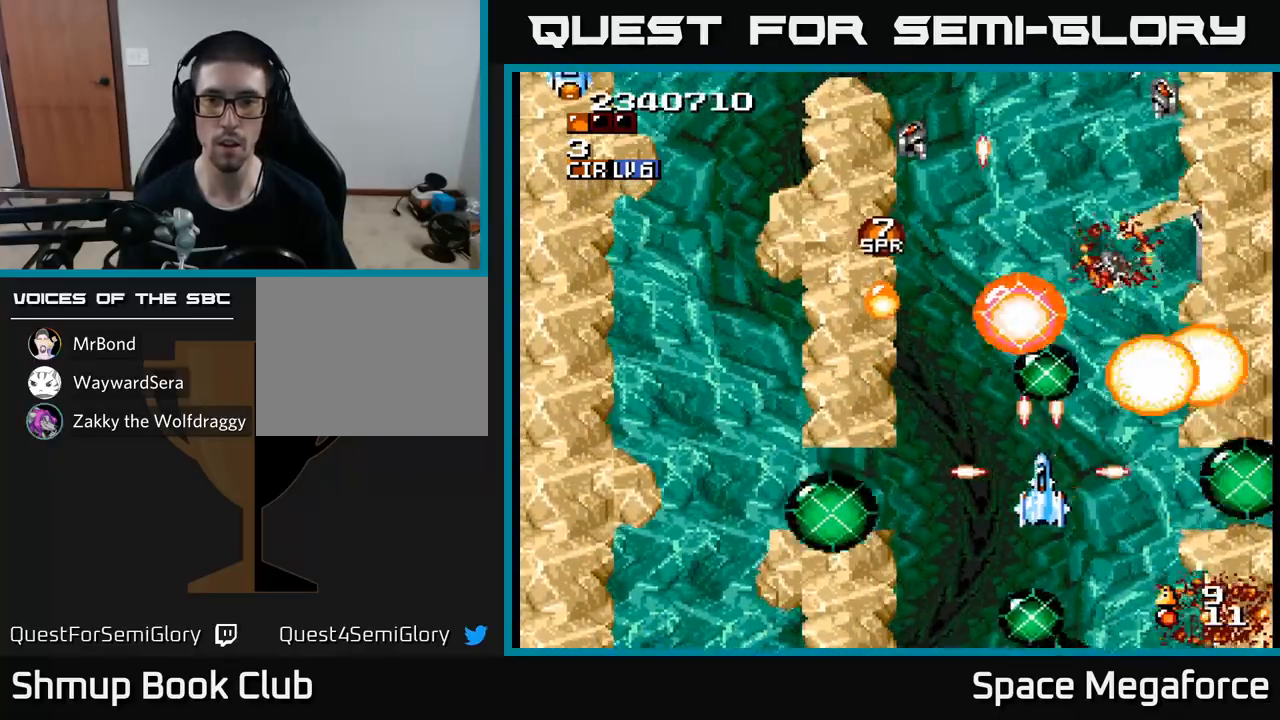
{"buttons": ["X", "DPAD_UP"], "events": [[50, "DPAD_RIGHT", "down"], [67, "DPAD_RIGHT", "up"], [417, "DPAD_UP", "down"]]}
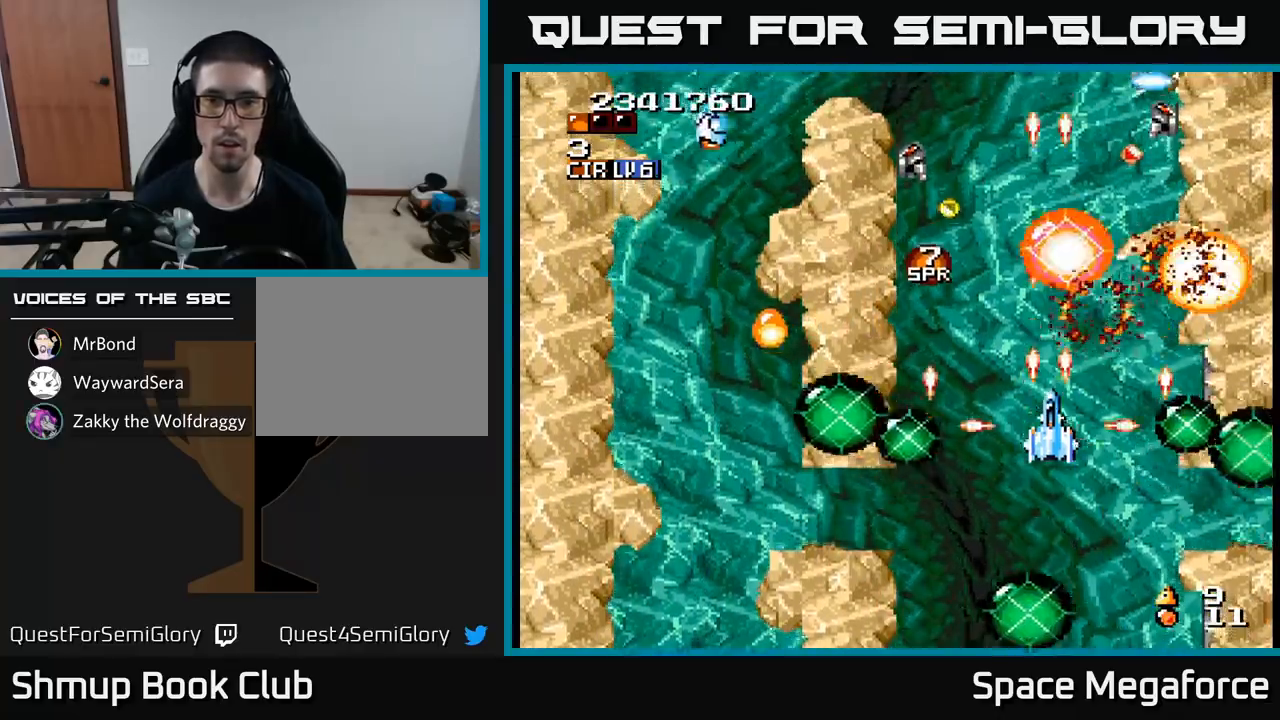
{"buttons": ["X"], "events": [[100, "DPAD_UP", "up"]]}
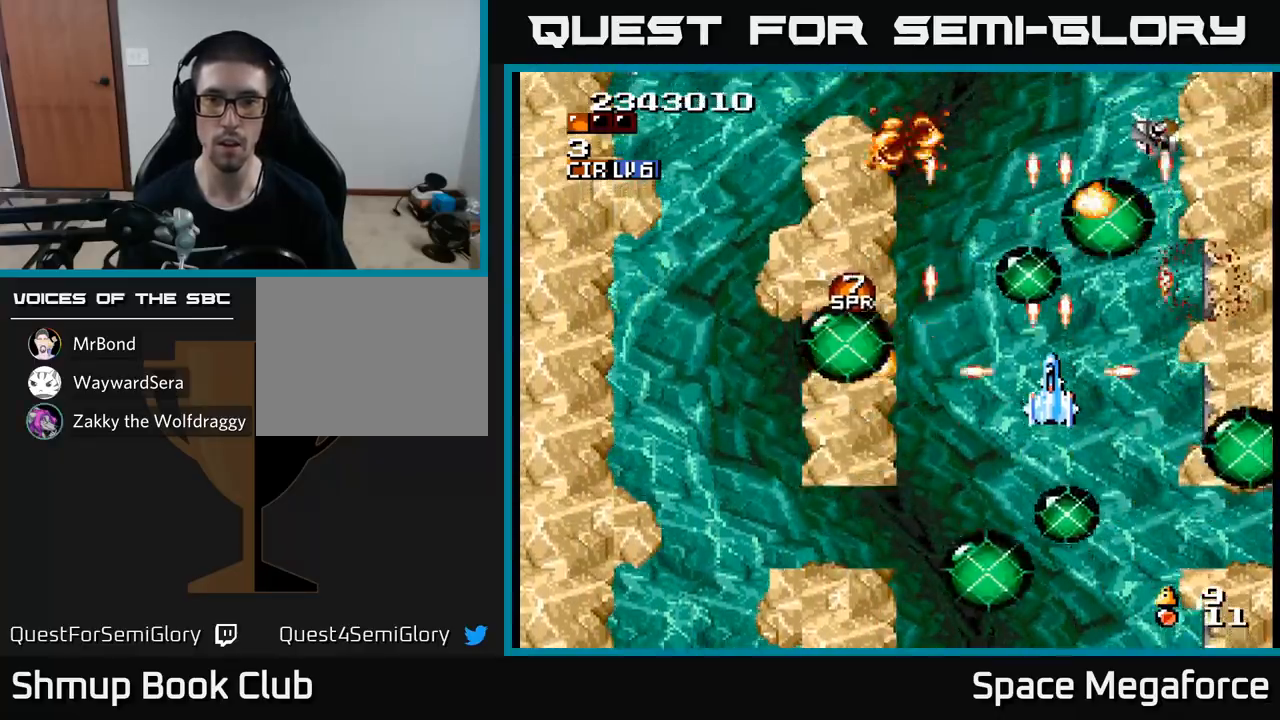
{"buttons": ["X"], "events": [[400, "DPAD_DOWN", "down"], [450, "DPAD_DOWN", "up"]]}
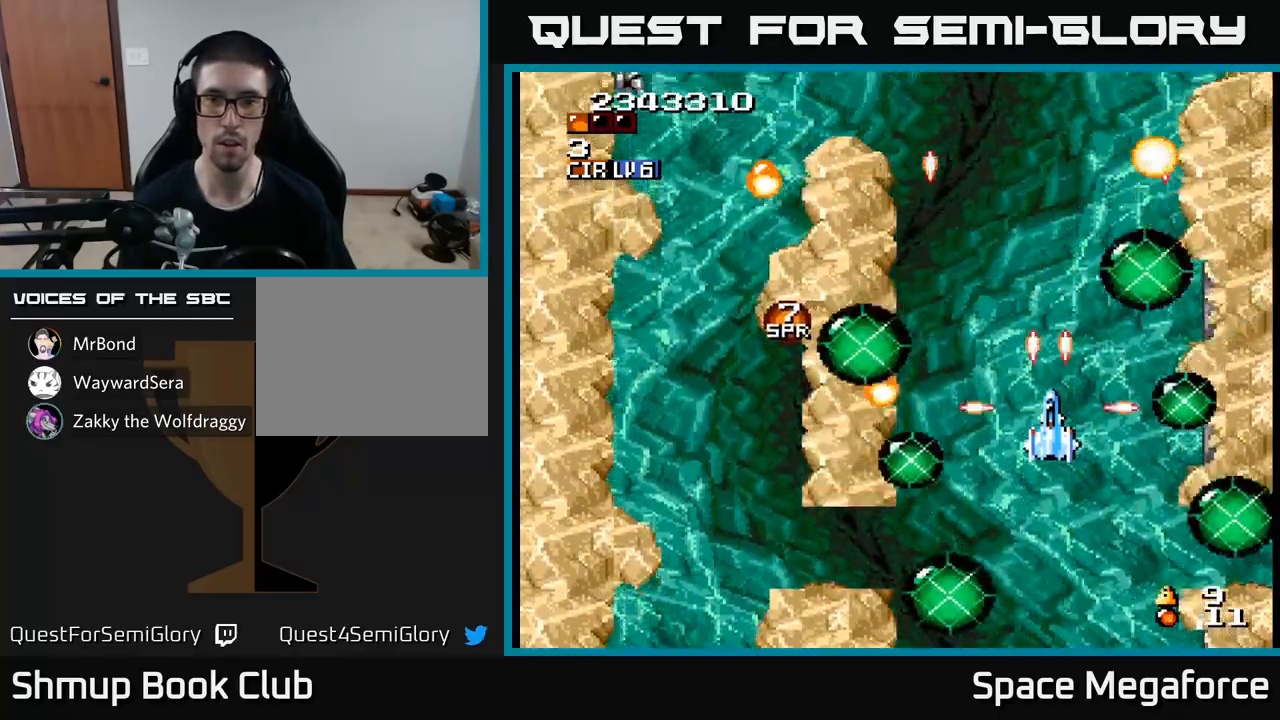
{"buttons": ["X", "DPAD_LEFT"], "events": [[33, "DPAD_UP", "down"], [267, "DPAD_UP", "up"], [467, "DPAD_LEFT", "down"]]}
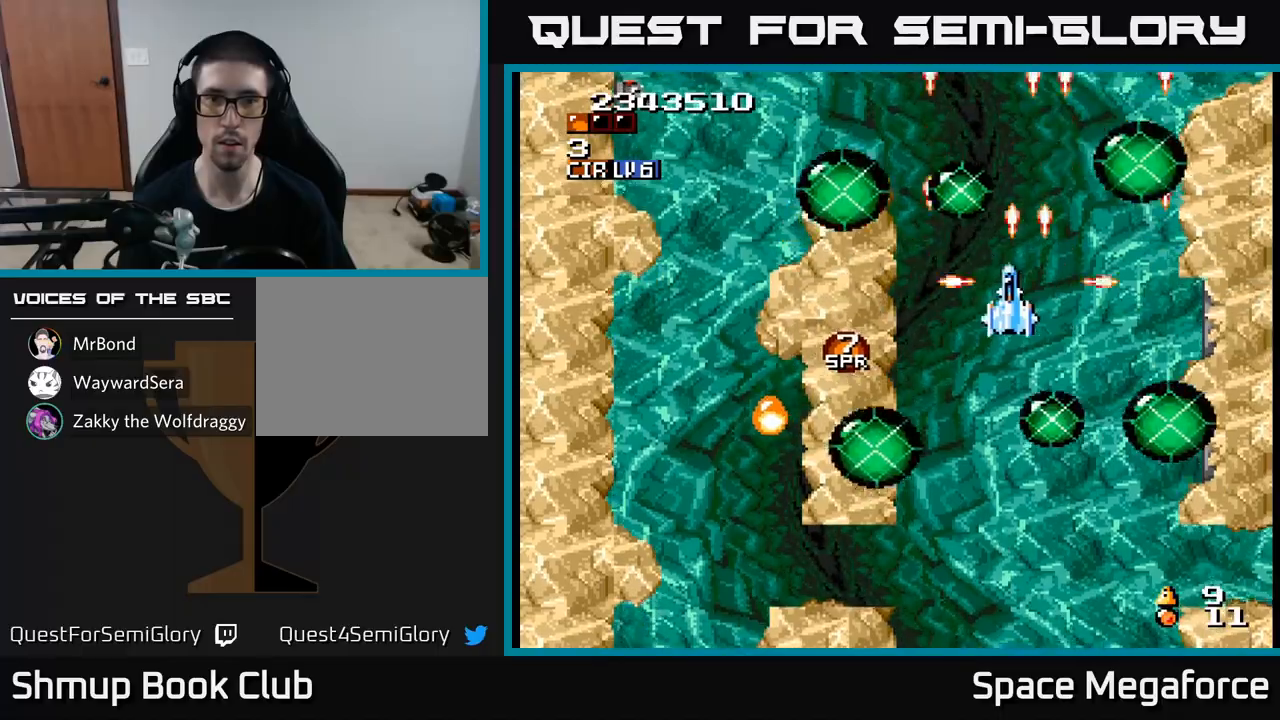
{"buttons": ["X", "DPAD_DOWN", "DPAD_RIGHT"], "events": [[50, "DPAD_UP", "down"], [250, "DPAD_LEFT", "up"], [283, "DPAD_UP", "up"], [317, "DPAD_RIGHT", "down"], [483, "DPAD_DOWN", "down"]]}
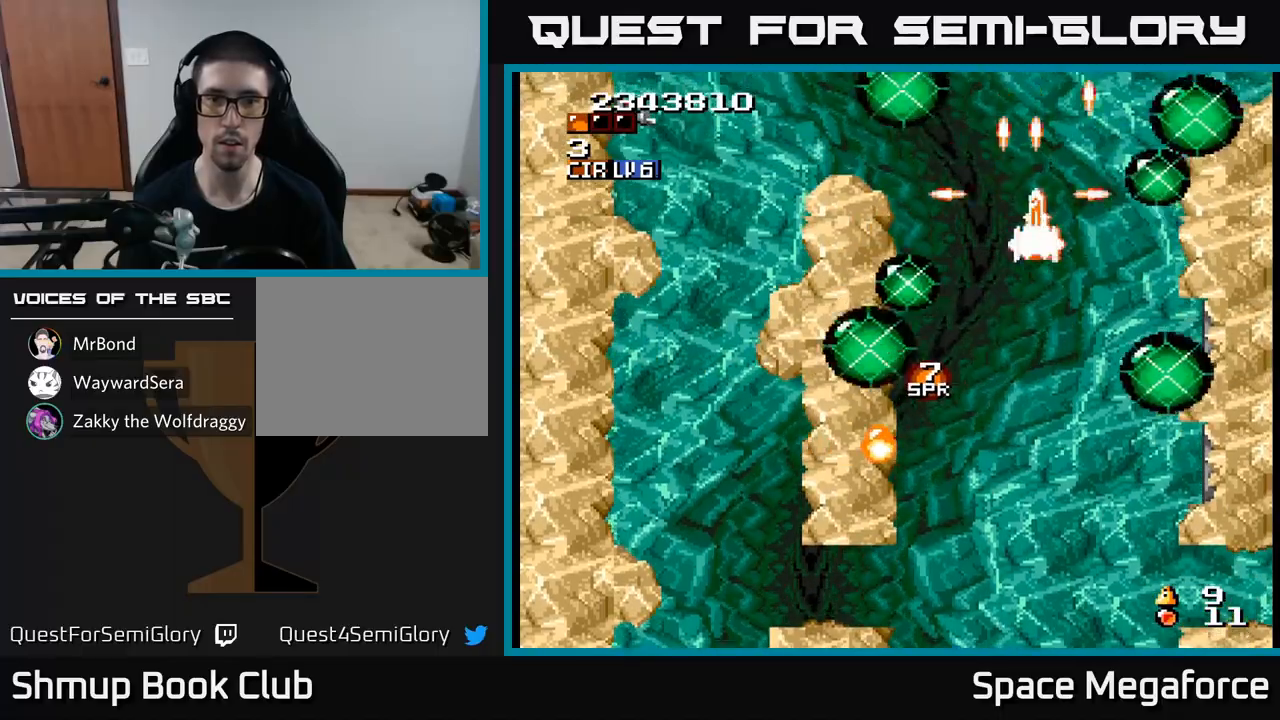
{"buttons": ["X", "DPAD_DOWN", "DPAD_LEFT"], "events": [[83, "DPAD_RIGHT", "up"], [383, "DPAD_LEFT", "down"]]}
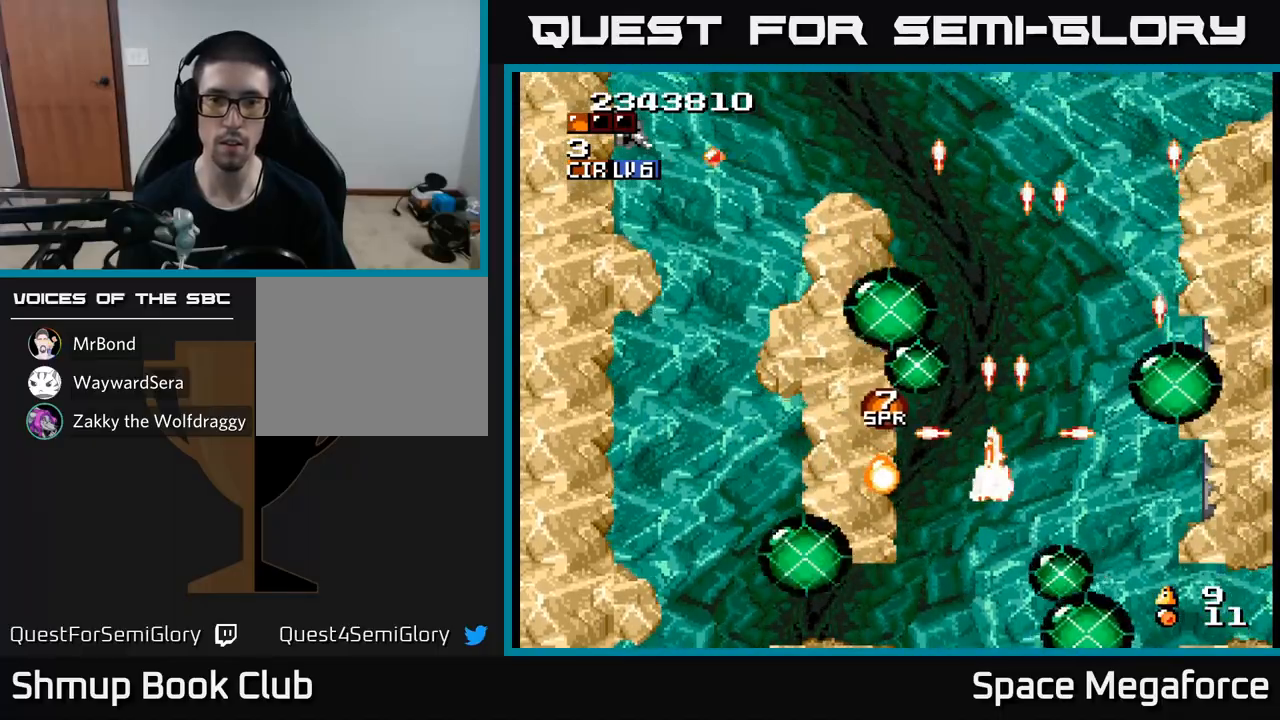
{"buttons": ["X", "DPAD_DOWN"], "events": [[250, "DPAD_DOWN", "up"], [350, "DPAD_LEFT", "up"], [367, "DPAD_DOWN", "down"], [383, "DPAD_RIGHT", "down"], [500, "DPAD_RIGHT", "up"]]}
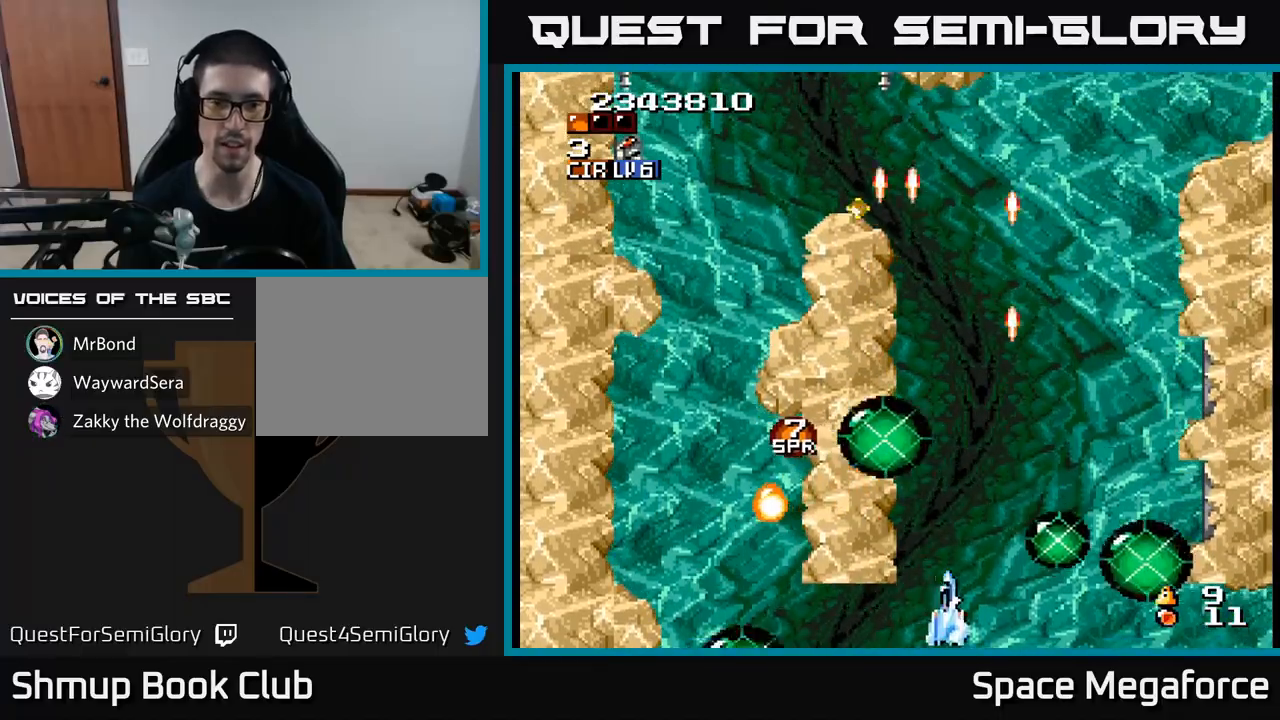
{"buttons": ["X"], "events": [[17, "DPAD_DOWN", "up"], [167, "DPAD_UP", "down"], [283, "DPAD_UP", "up"], [333, "DPAD_LEFT", "down"], [483, "DPAD_LEFT", "up"]]}
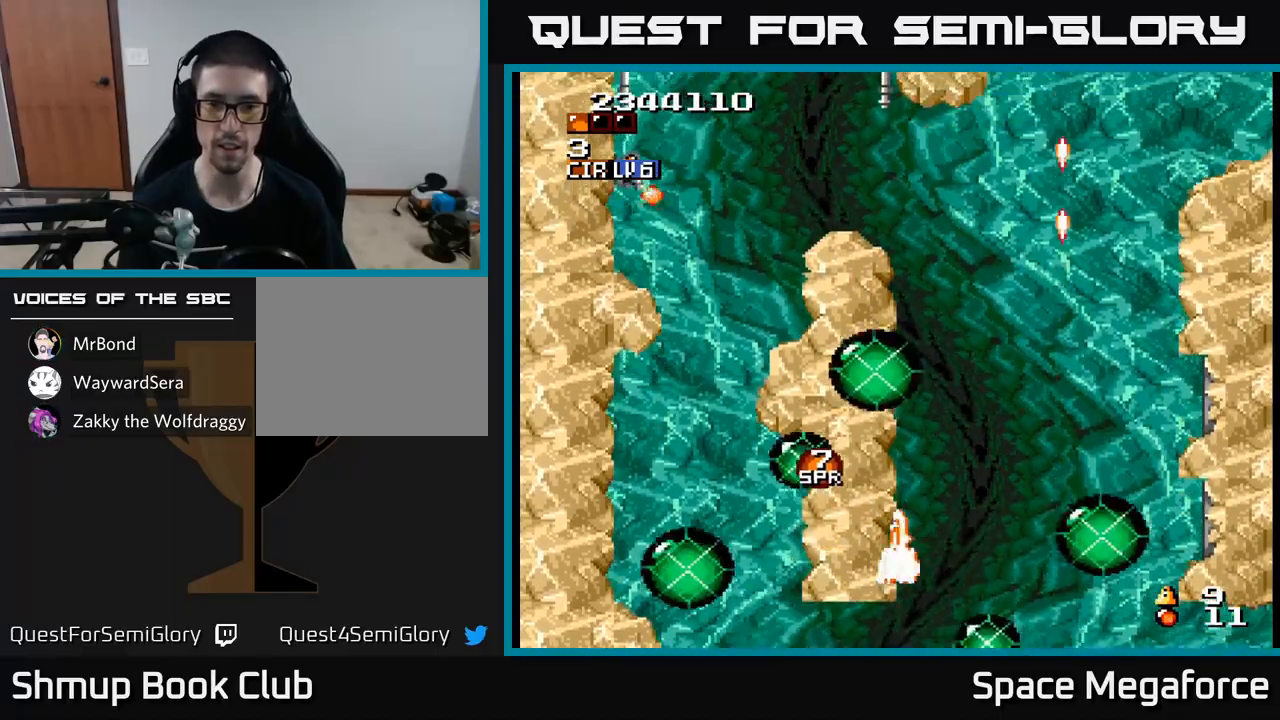
{"buttons": ["X", "DPAD_UP", "DPAD_RIGHT"], "events": [[133, "DPAD_RIGHT", "down"], [300, "DPAD_UP", "down"]]}
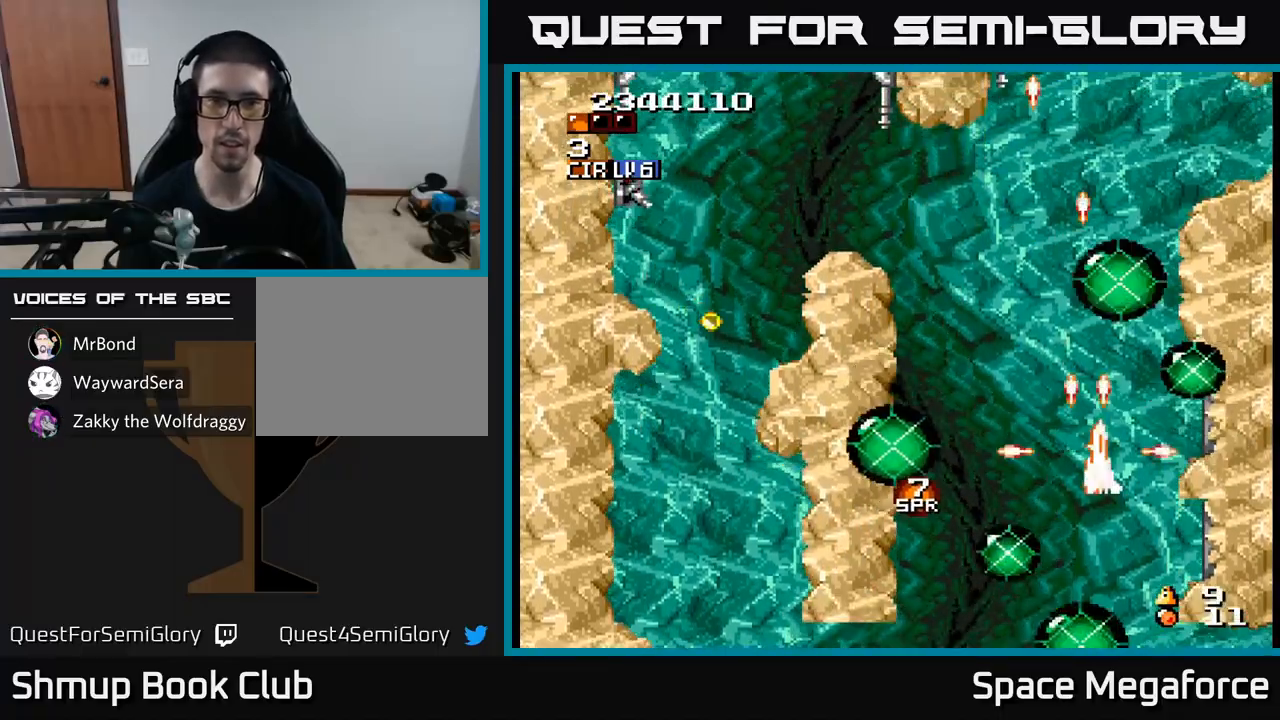
{"buttons": ["X", "DPAD_UP", "DPAD_LEFT"], "events": [[50, "DPAD_RIGHT", "up"], [183, "DPAD_LEFT", "down"]]}